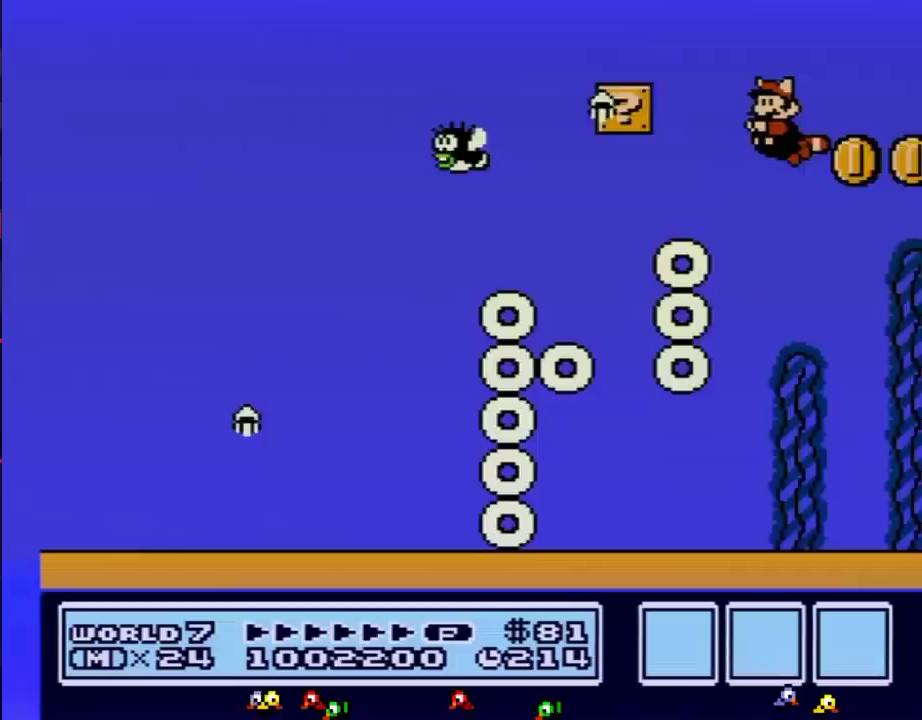
Gameplay with a controller (Nintendo layout); each line is a JSON object with the inputs held at the frame after it. "events" lists button and stick changes between this image and that frame as [ms after this image, input, new state], when the widget could be followed in between. Not read: L3 R3.
{"buttons": ["B", "DPAD_LEFT"], "events": [[50, "DPAD_LEFT", "up"], [250, "DPAD_LEFT", "down"]]}
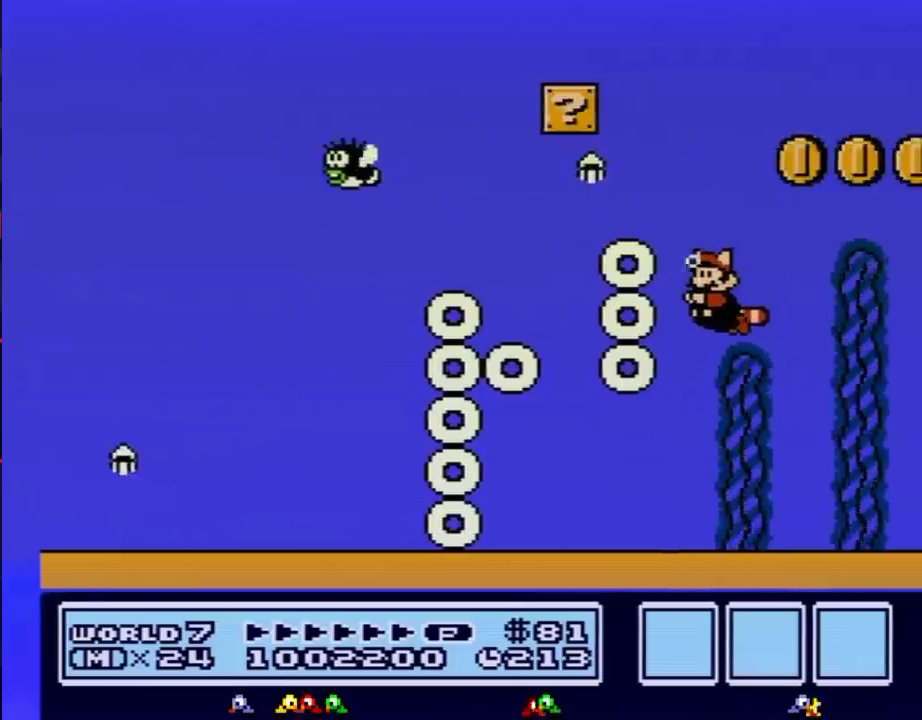
{"buttons": ["B"], "events": [[184, "DPAD_LEFT", "up"]]}
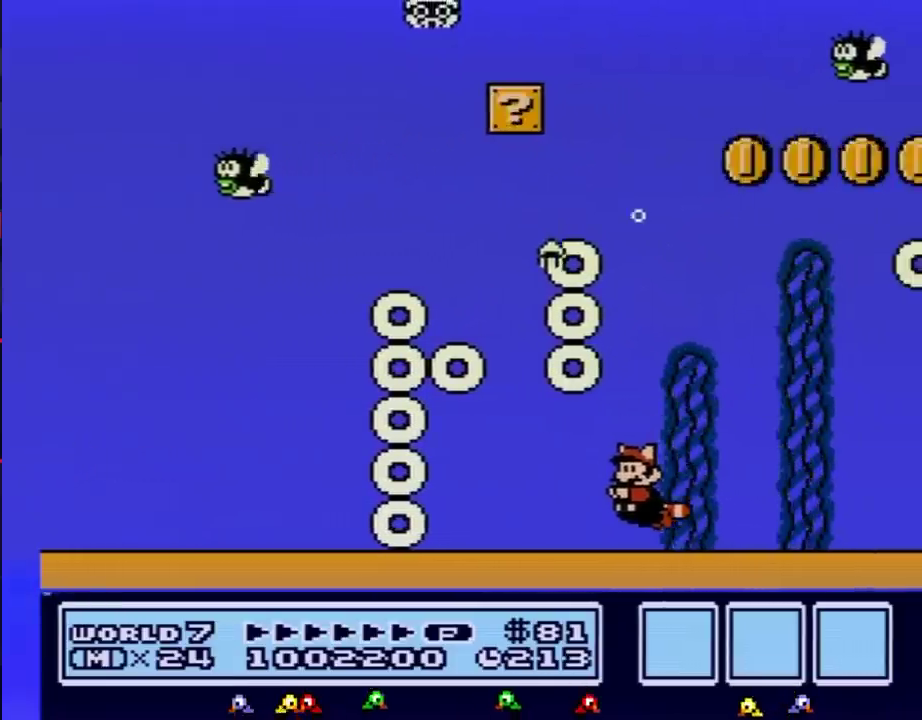
{"buttons": ["B"], "events": []}
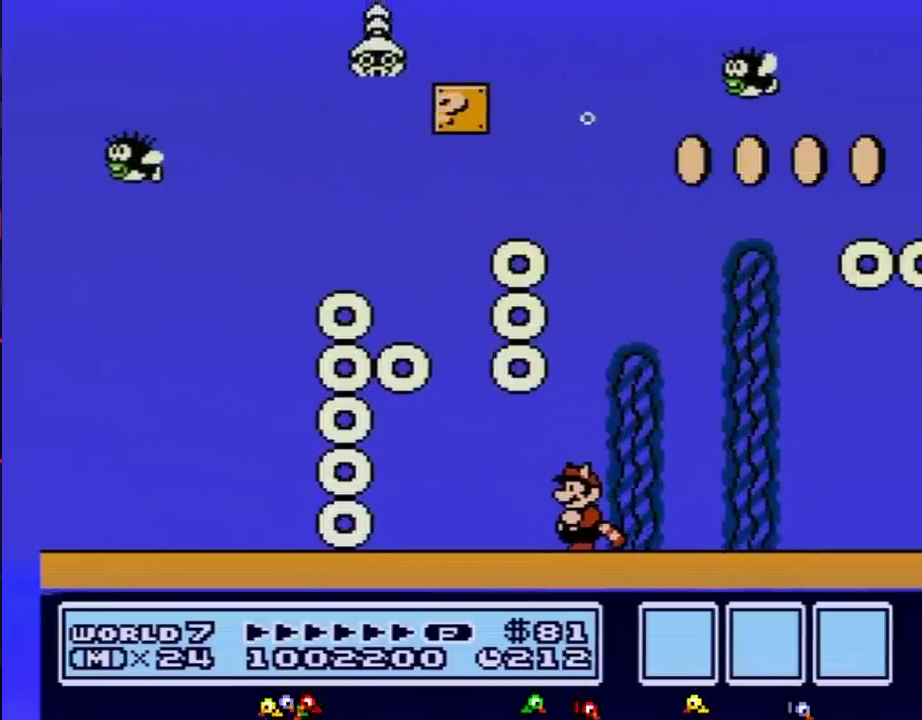
{"buttons": ["B"], "events": []}
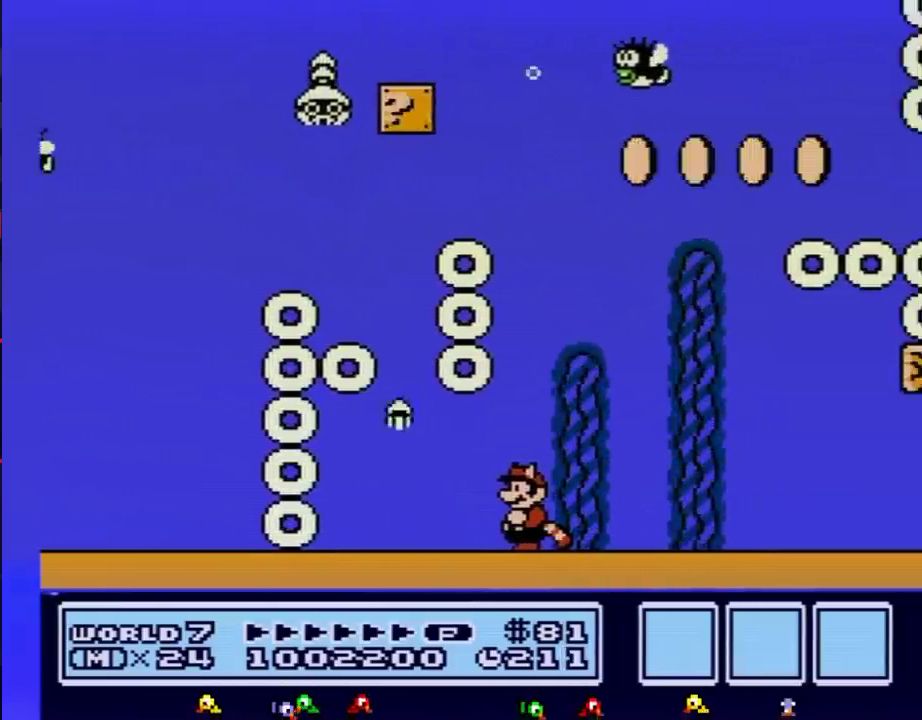
{"buttons": ["B"], "events": []}
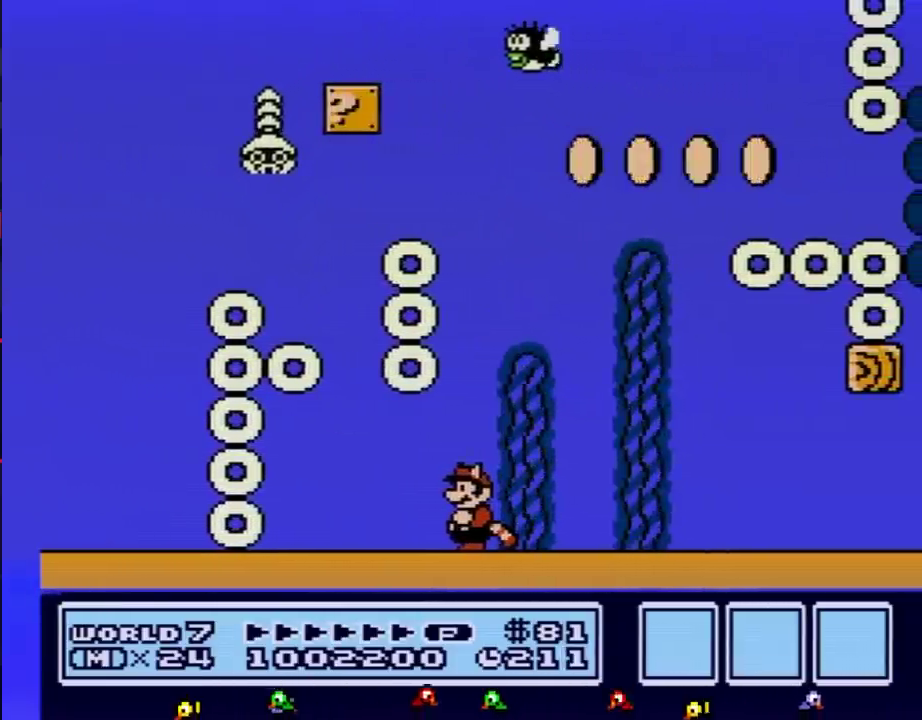
{"buttons": ["B"], "events": []}
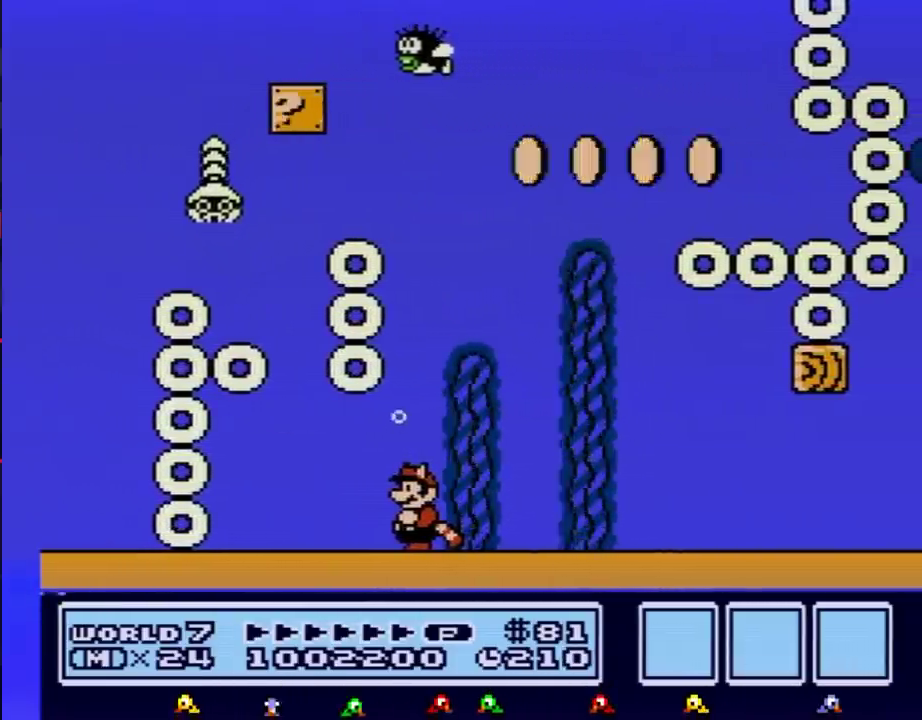
{"buttons": ["B"], "events": []}
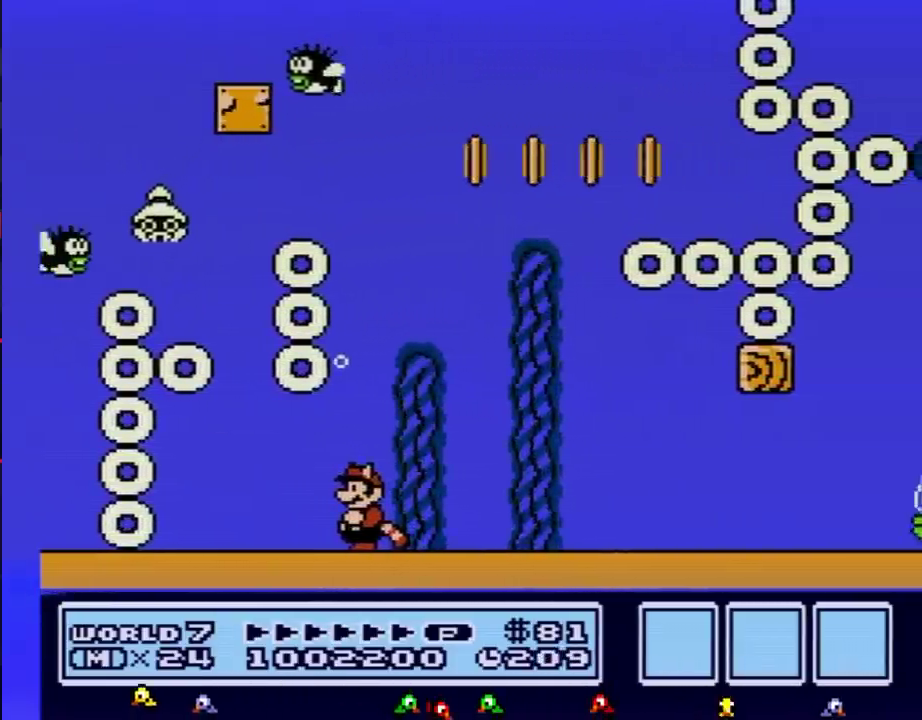
{"buttons": ["B"], "events": []}
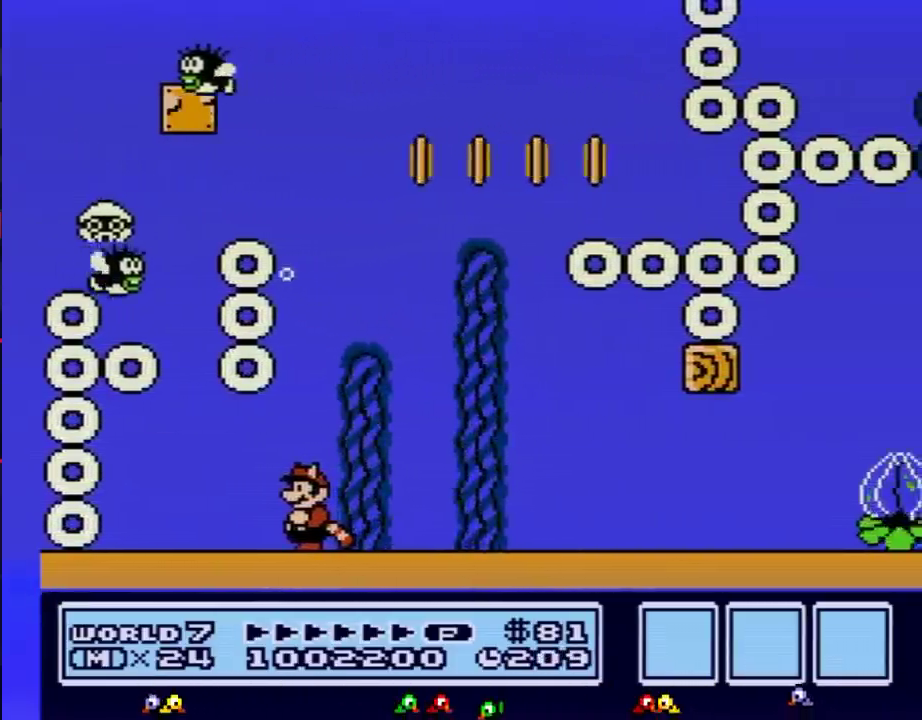
{"buttons": ["A", "B", "DPAD_RIGHT"], "events": [[283, "DPAD_RIGHT", "down"], [500, "A", "down"]]}
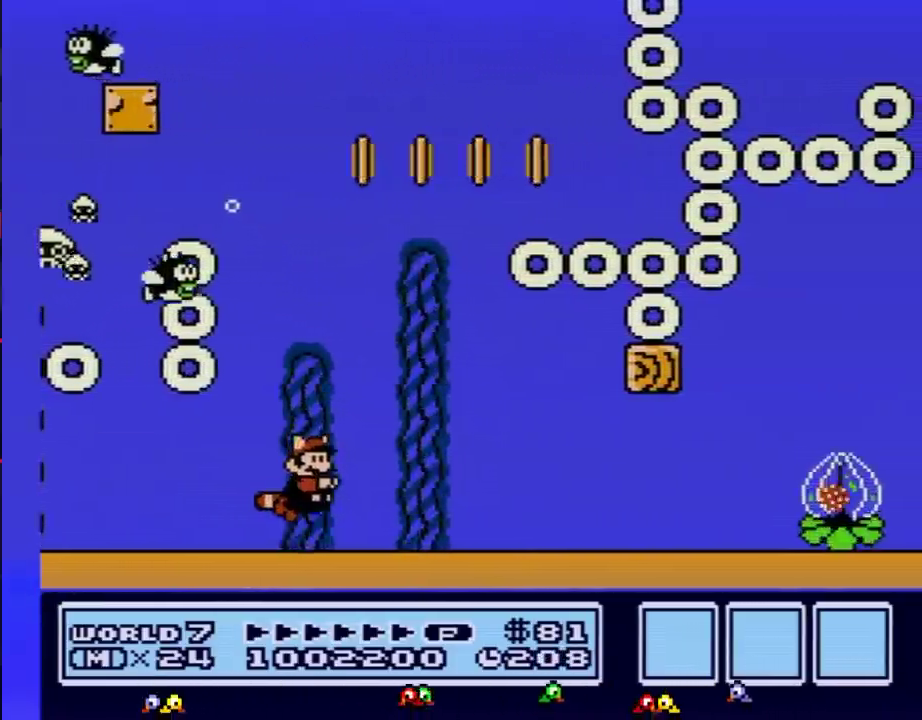
{"buttons": ["B", "DPAD_RIGHT"], "events": [[67, "A", "up"]]}
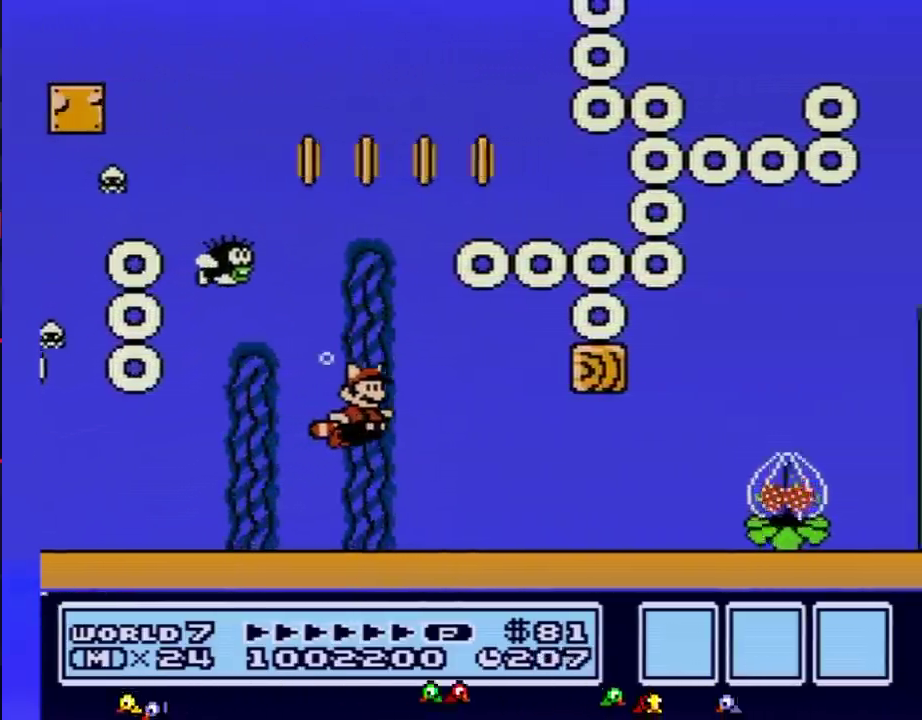
{"buttons": ["B", "DPAD_RIGHT"], "events": []}
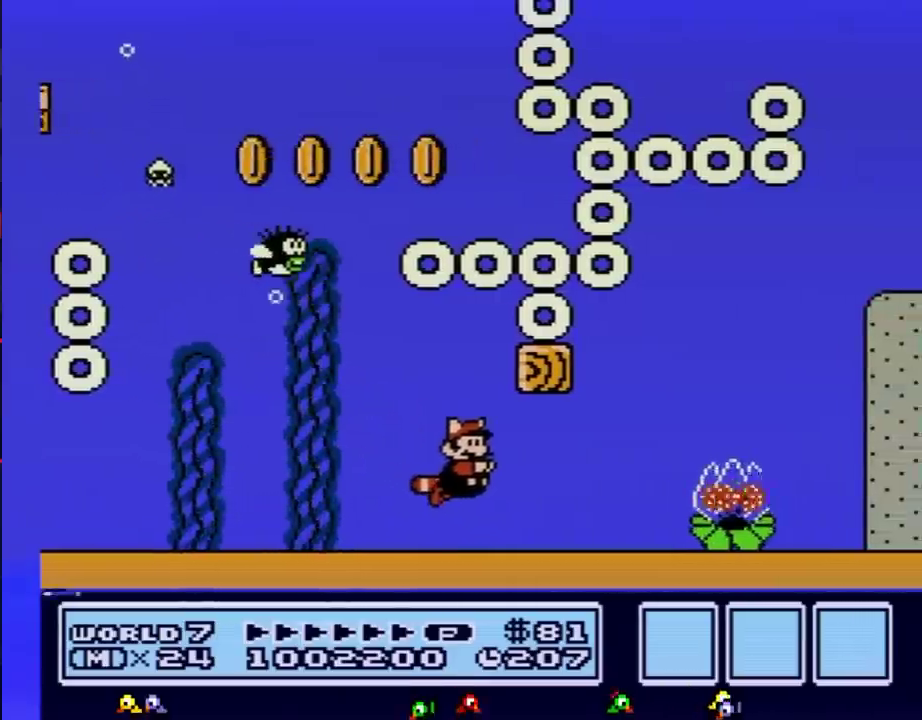
{"buttons": ["B", "DPAD_LEFT"], "events": [[167, "A", "down"], [267, "A", "up"], [384, "A", "down"], [451, "A", "up"], [451, "DPAD_LEFT", "down"], [451, "DPAD_RIGHT", "up"]]}
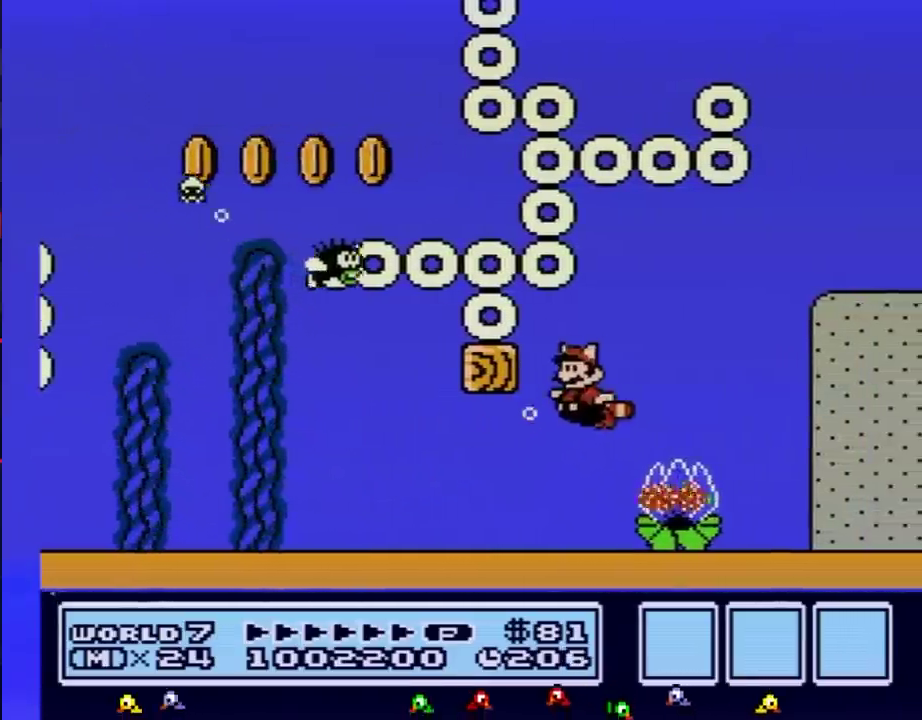
{"buttons": ["B"], "events": [[33, "A", "down"], [100, "A", "up"], [100, "DPAD_LEFT", "up"], [200, "A", "down"], [250, "A", "up"]]}
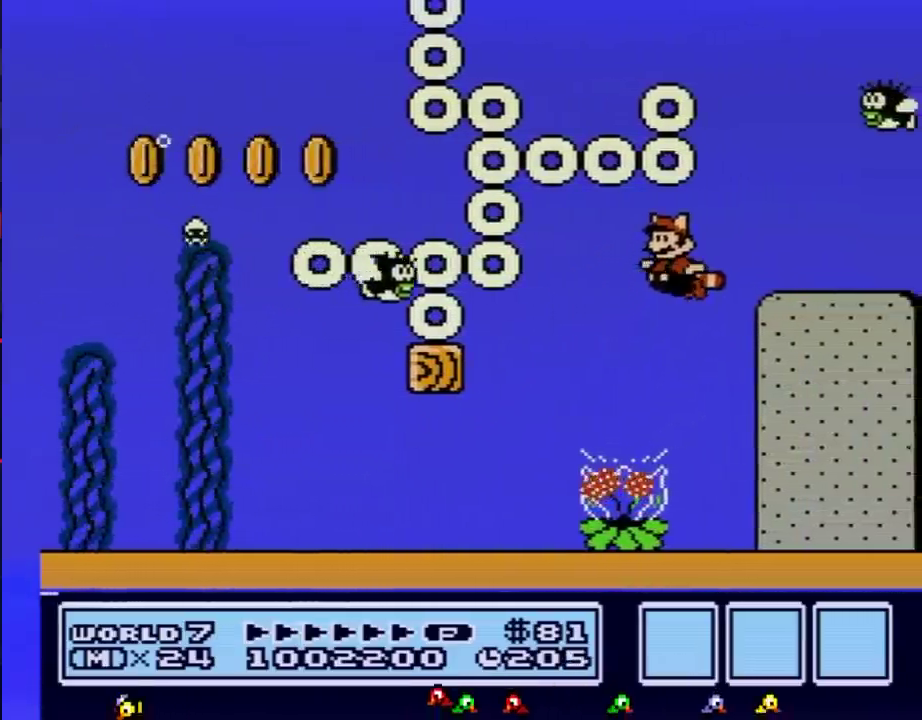
{"buttons": ["B", "DPAD_RIGHT"], "events": [[484, "DPAD_RIGHT", "down"]]}
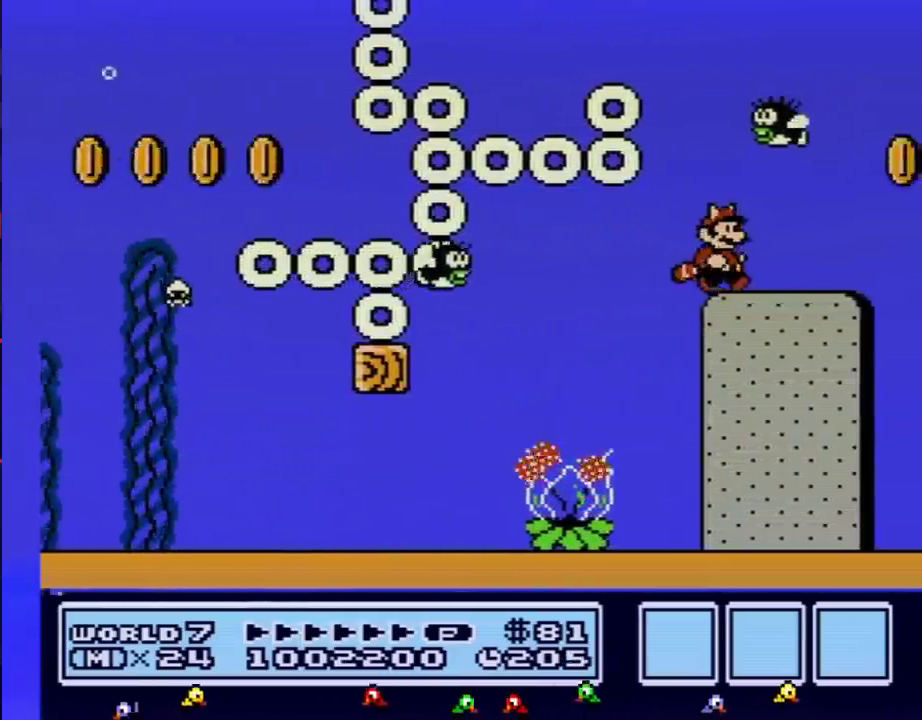
{"buttons": ["B", "DPAD_LEFT"], "events": [[350, "DPAD_RIGHT", "up"], [417, "DPAD_LEFT", "down"]]}
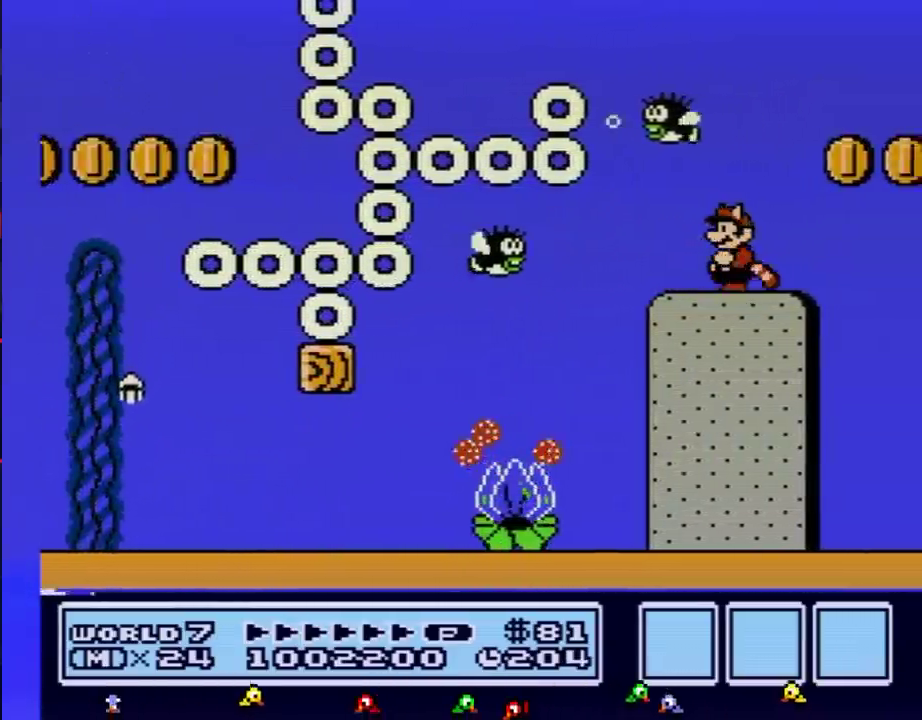
{"buttons": ["B"], "events": [[34, "DPAD_LEFT", "up"], [217, "A", "down"], [300, "A", "up"]]}
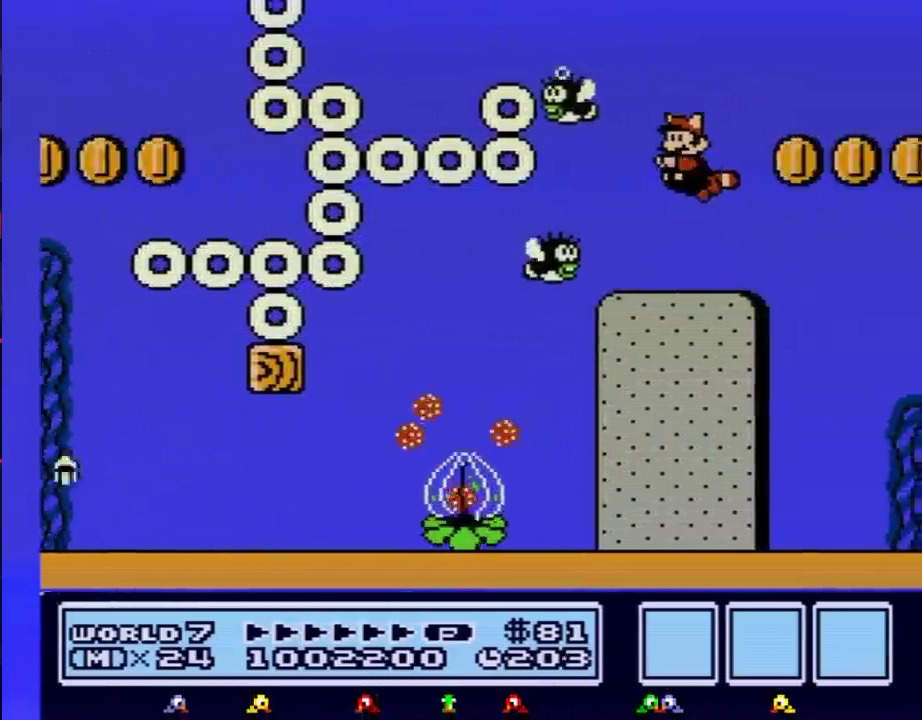
{"buttons": ["B"], "events": [[400, "A", "down"], [467, "A", "up"]]}
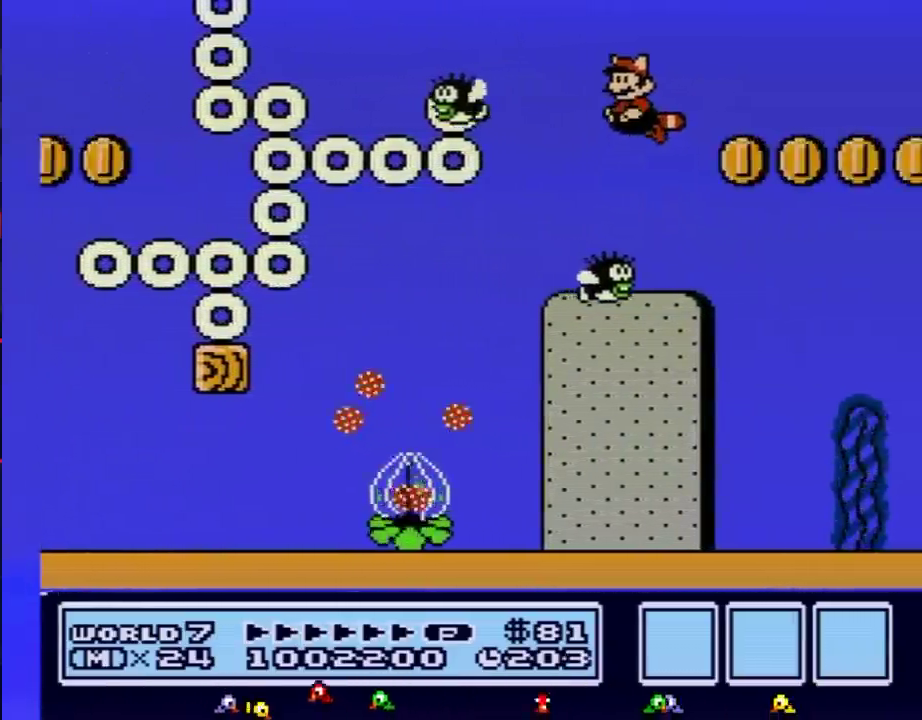
{"buttons": ["B", "DPAD_RIGHT"], "events": [[50, "DPAD_LEFT", "down"], [184, "DPAD_LEFT", "up"], [434, "DPAD_RIGHT", "down"]]}
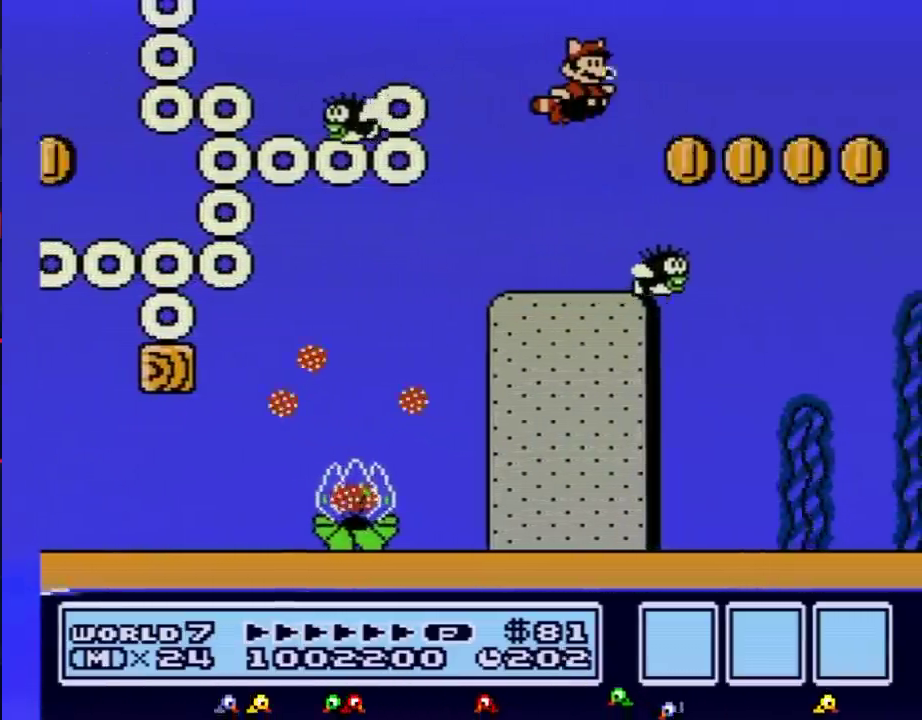
{"buttons": ["B"], "events": [[33, "DPAD_RIGHT", "up"]]}
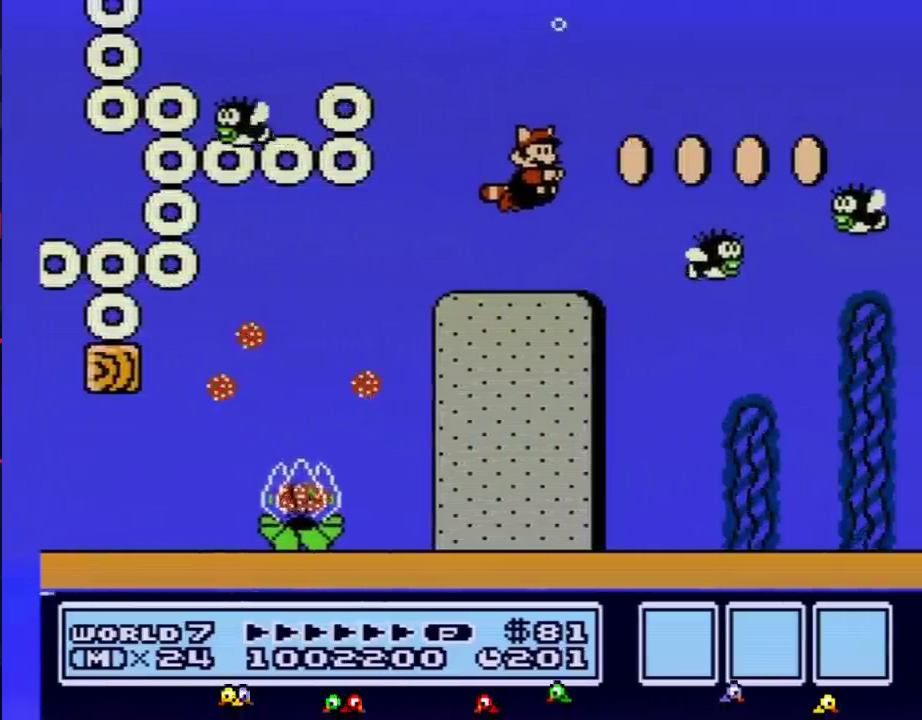
{"buttons": ["B", "DPAD_RIGHT"], "events": [[434, "DPAD_RIGHT", "down"]]}
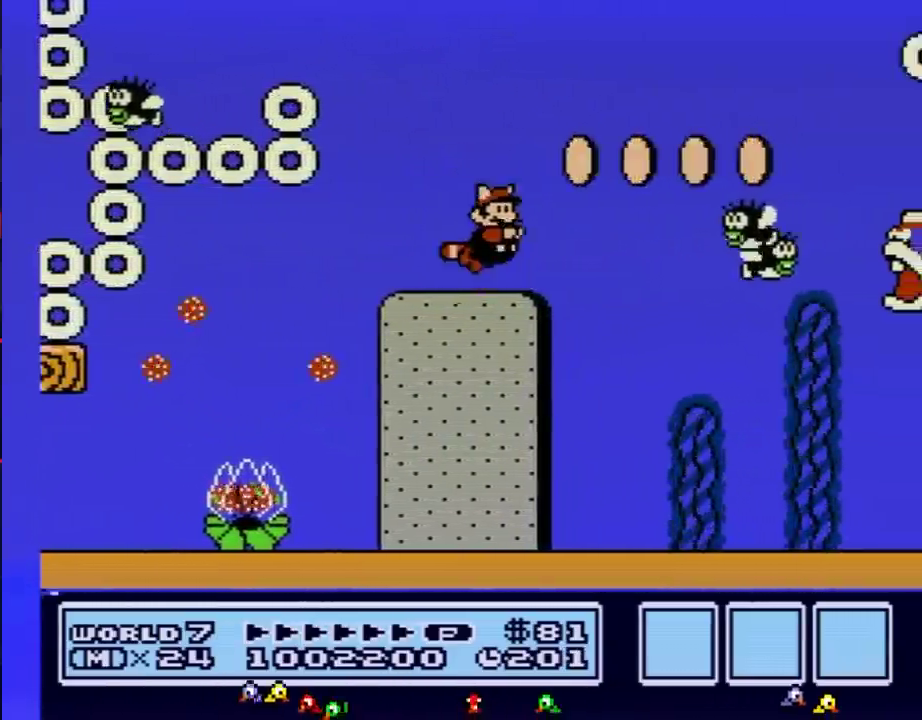
{"buttons": ["B", "DPAD_RIGHT"], "events": [[50, "A", "down"], [167, "A", "up"], [167, "DPAD_RIGHT", "up"], [384, "DPAD_RIGHT", "down"]]}